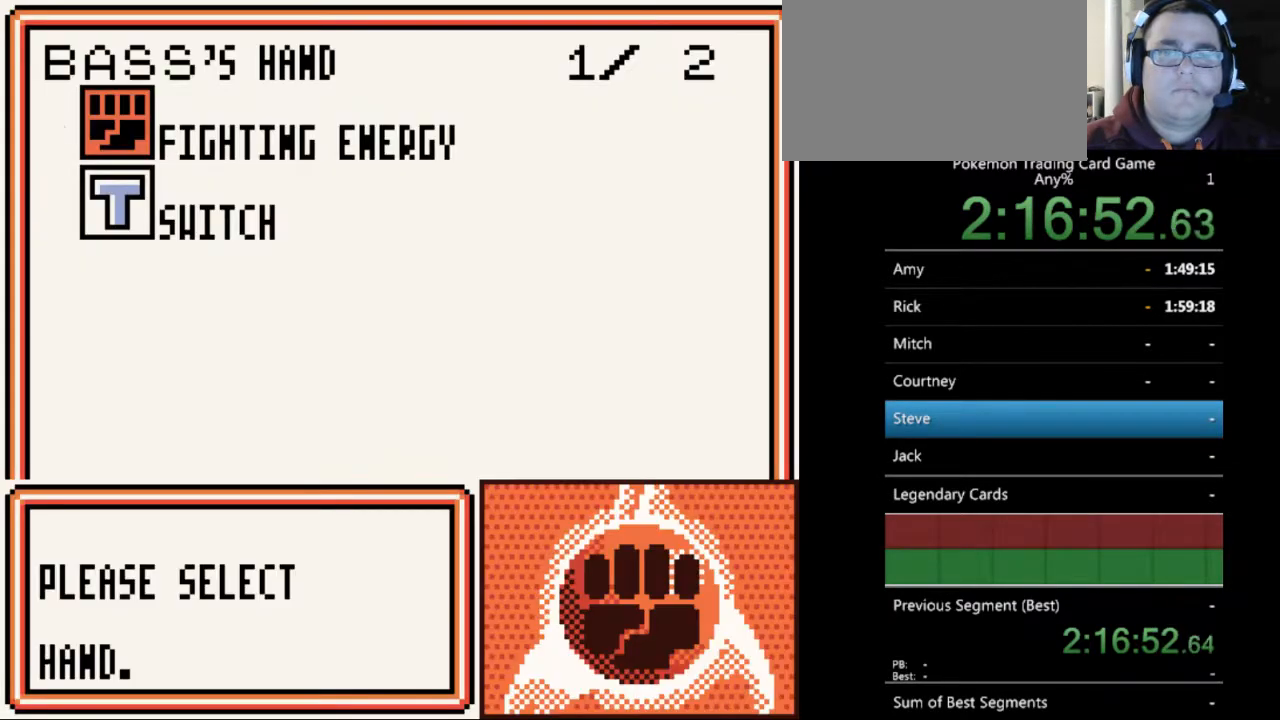
Gameplay with a controller (Nintendo layout); each line is a JSON object with the inputs held at the frame after it. "events" lists button and stick changes between this image and that frame as [ms after this image, input, new state], when the widget could be followed in between. Not read: L3 R3.
{"buttons": [], "events": [[33, "A", "down"], [133, "A", "up"], [233, "A", "down"], [333, "A", "up"]]}
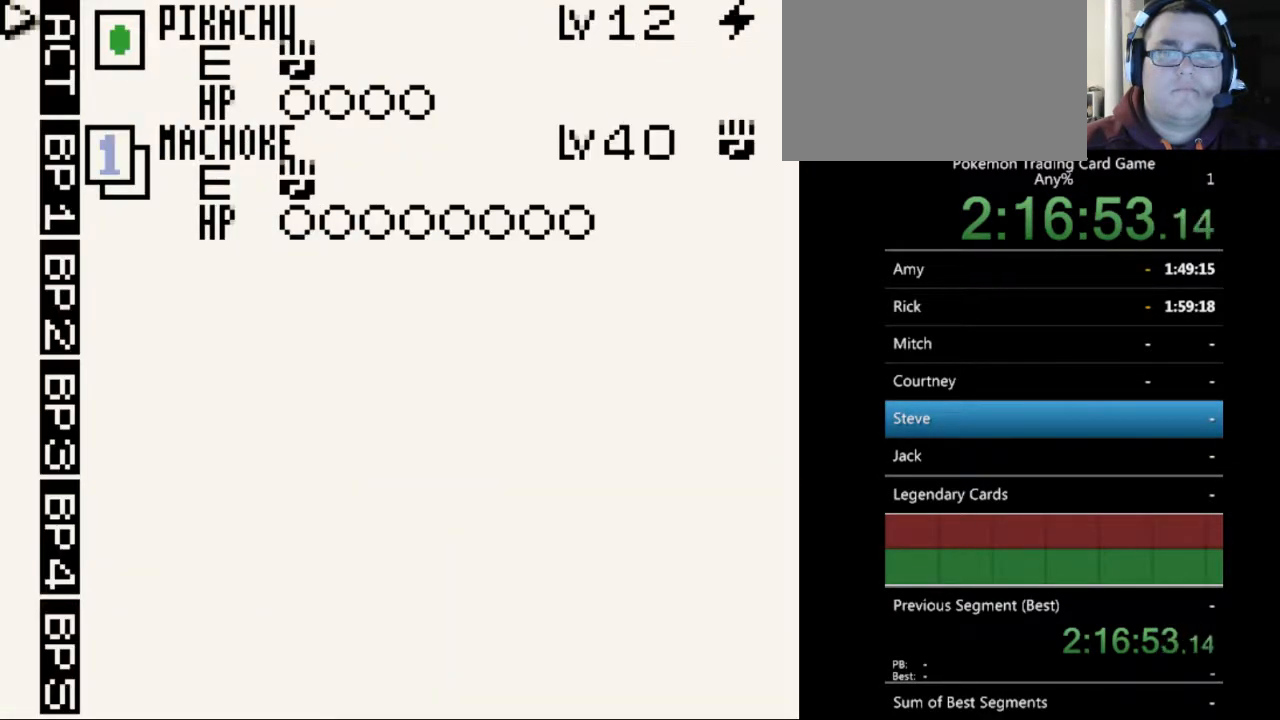
{"buttons": ["A"], "events": [[100, "DPAD_DOWN", "down"], [167, "DPAD_DOWN", "up"], [267, "A", "down"], [400, "A", "up"], [500, "A", "down"]]}
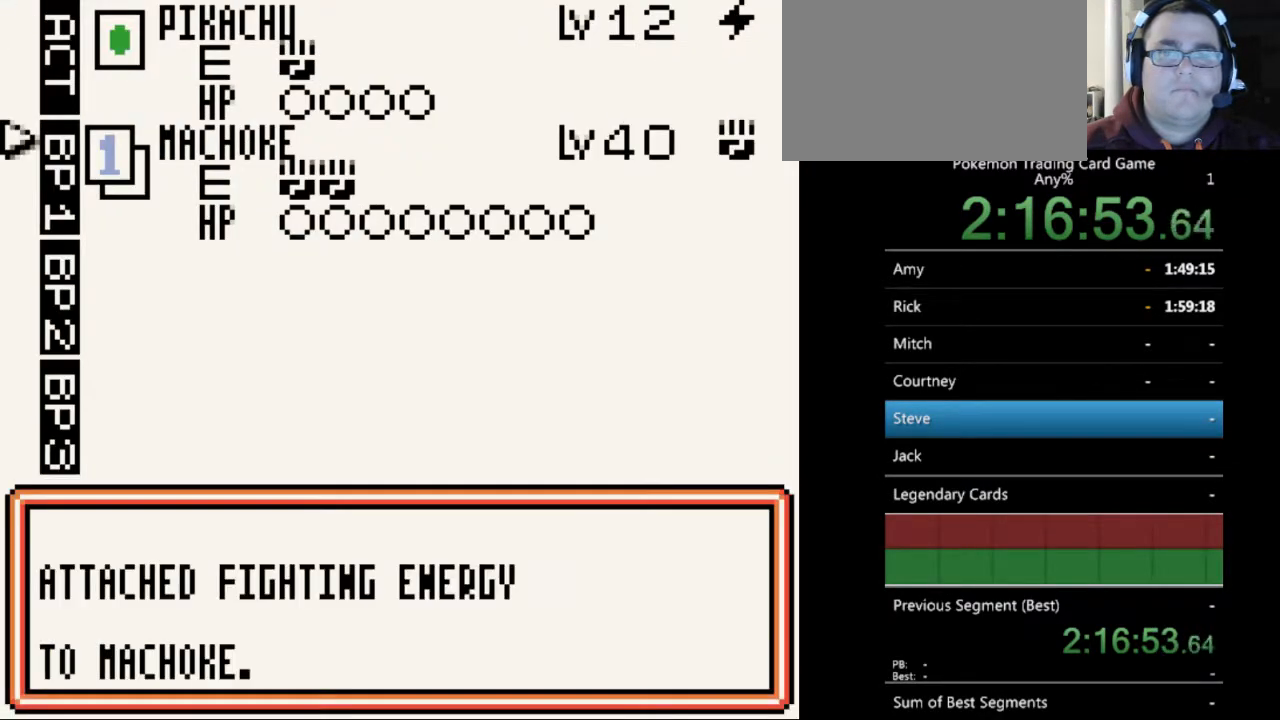
{"buttons": [], "events": [[133, "A", "up"]]}
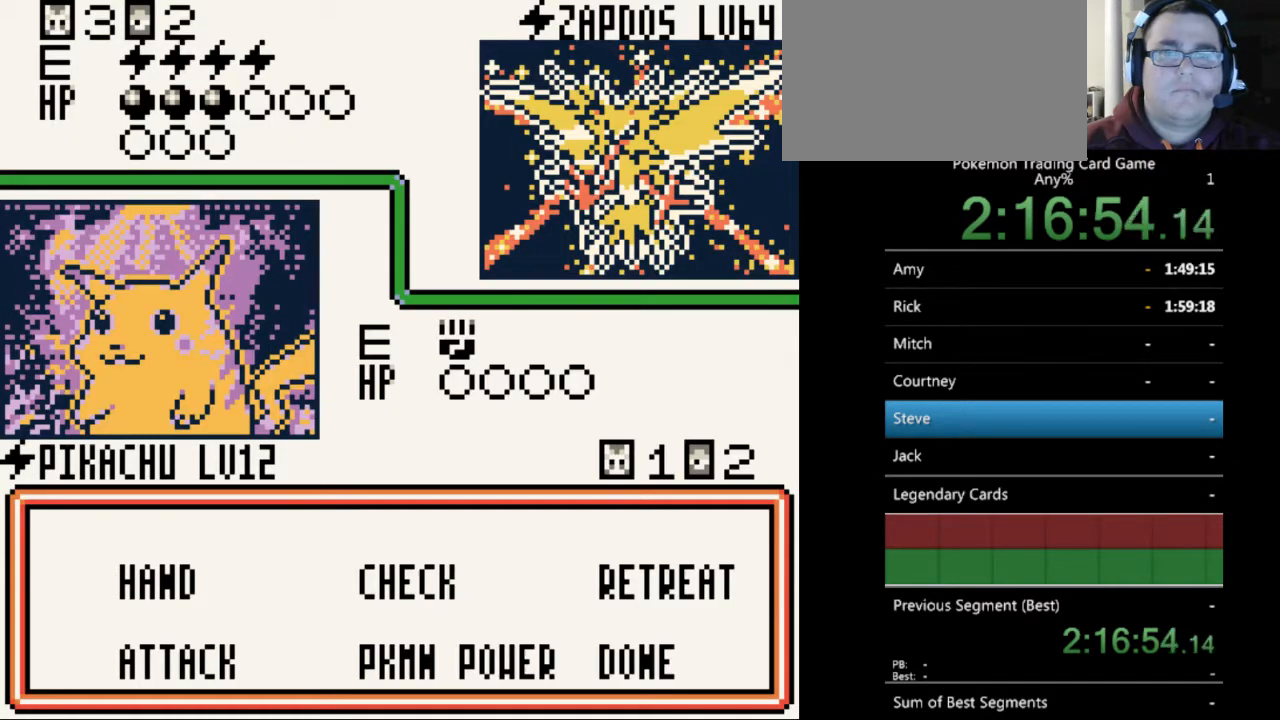
{"buttons": [], "events": [[100, "A", "down"], [167, "A", "up"]]}
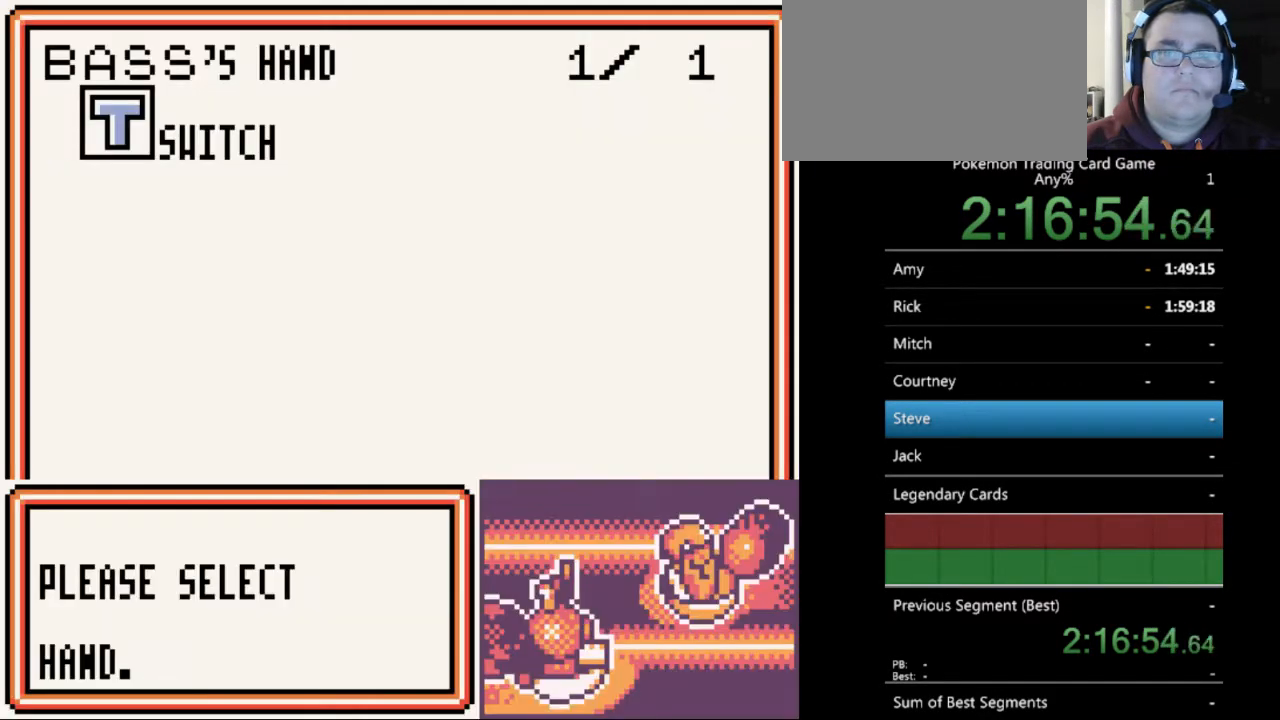
{"buttons": [], "events": [[367, "B", "down"], [433, "B", "up"]]}
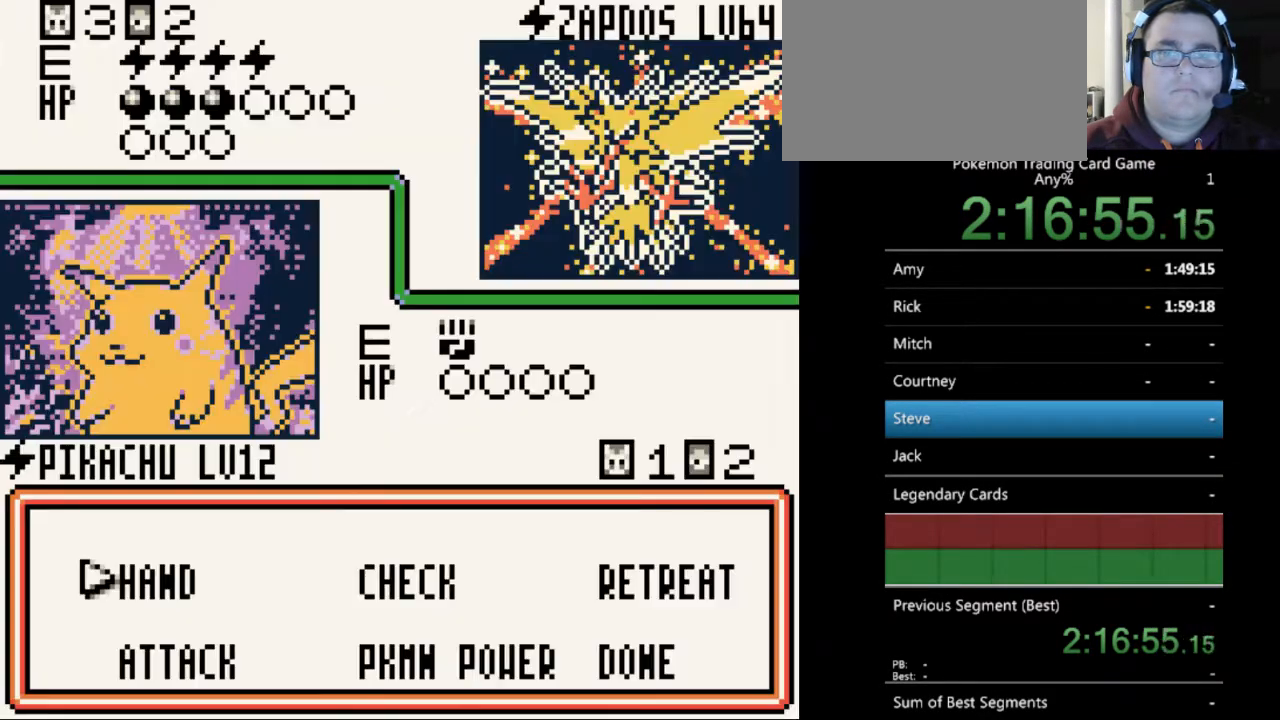
{"buttons": [], "events": [[133, "DPAD_DOWN", "down"], [200, "DPAD_DOWN", "up"]]}
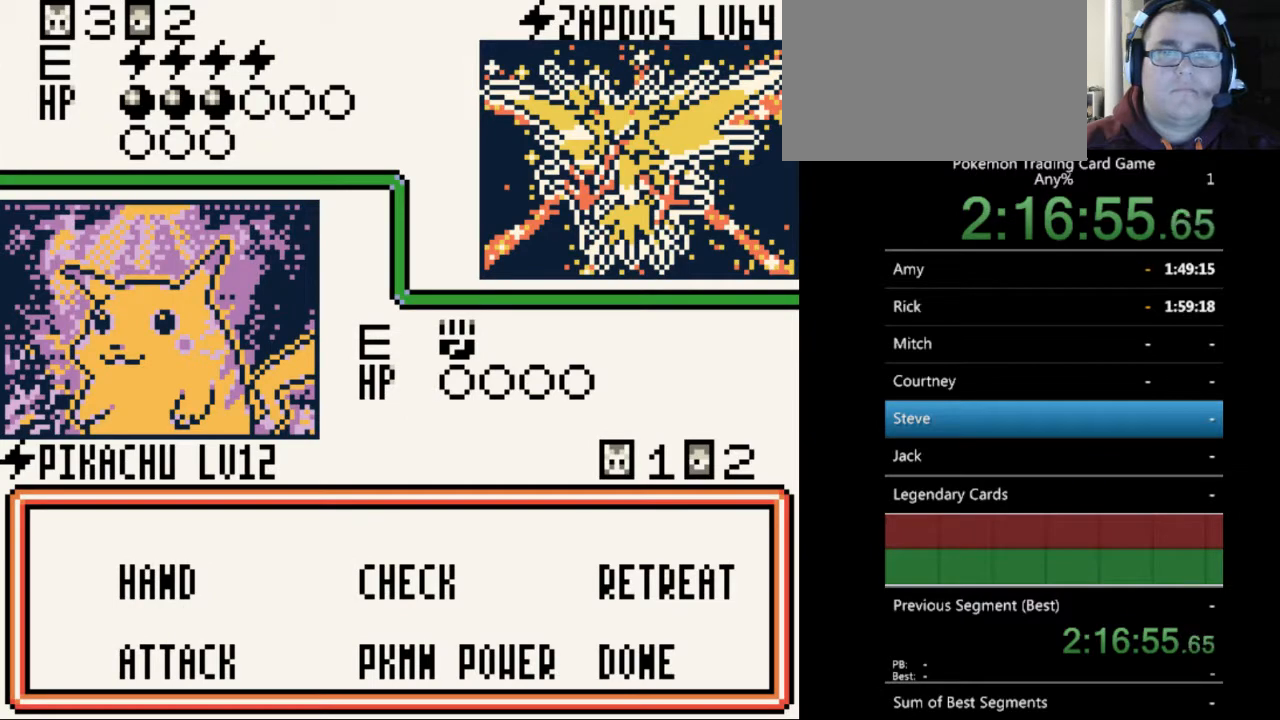
{"buttons": [], "events": [[233, "A", "down"], [267, "A", "up"]]}
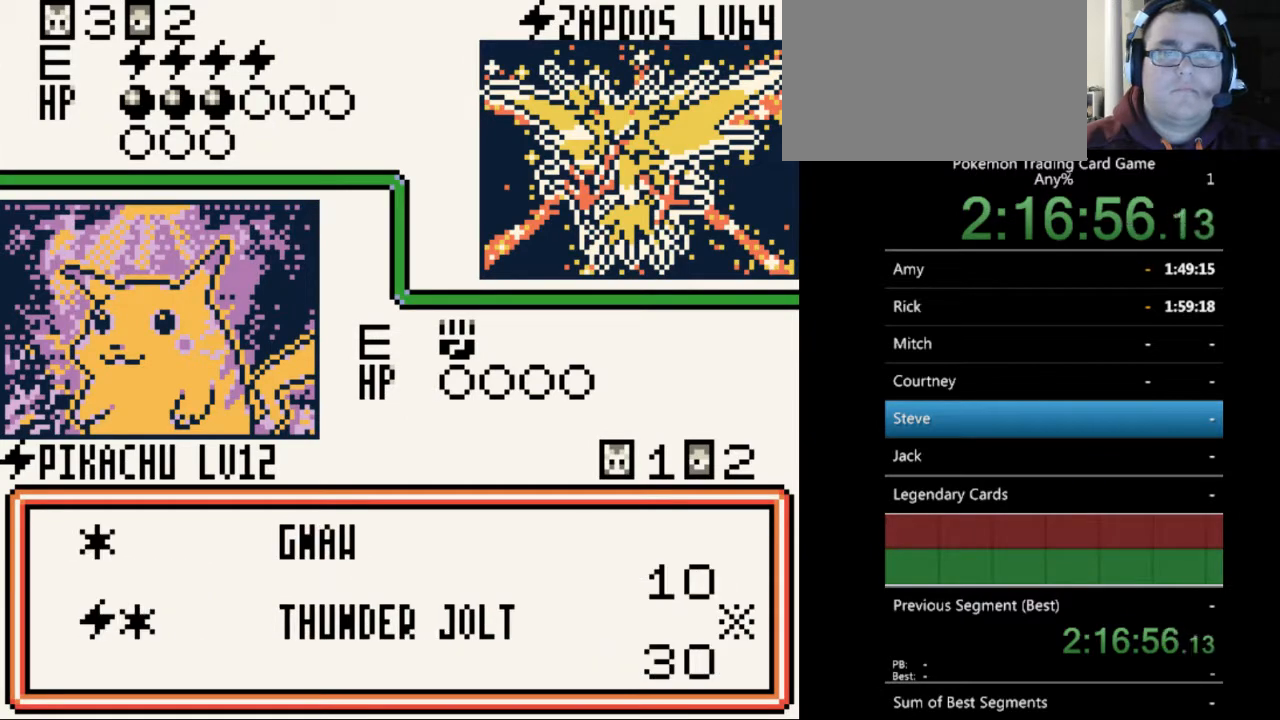
{"buttons": [], "events": [[300, "A", "down"], [400, "A", "up"]]}
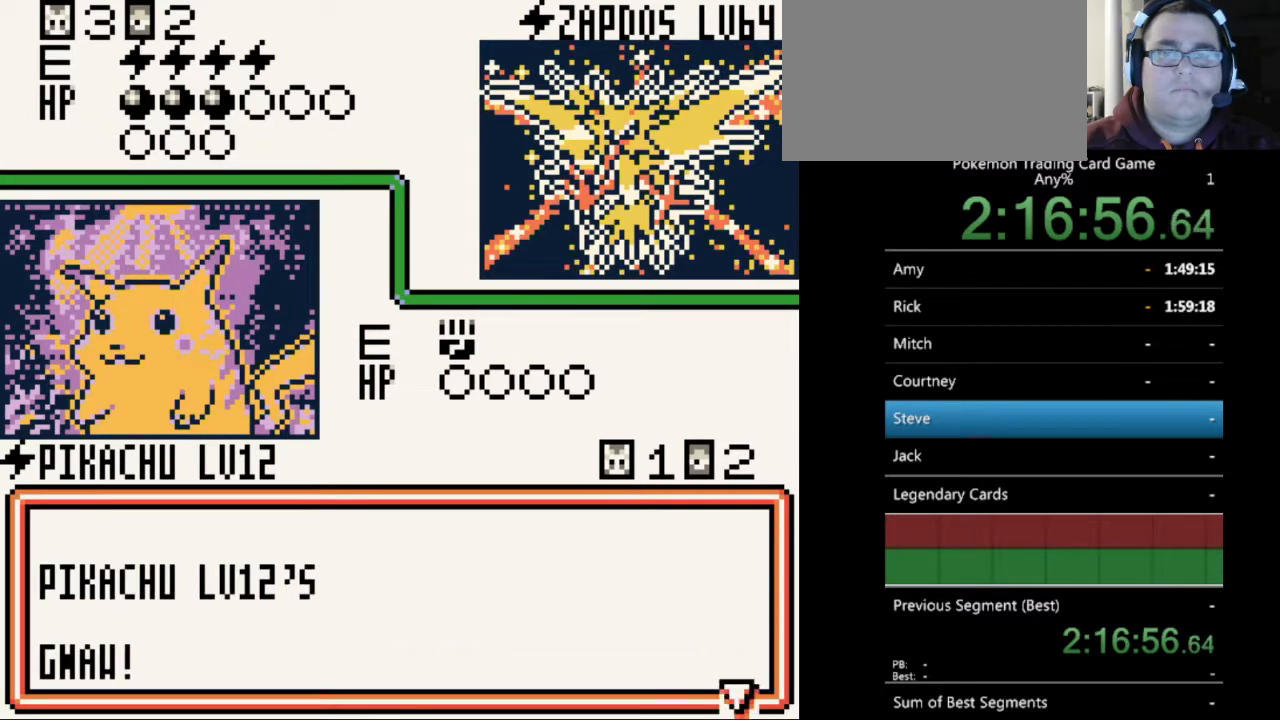
{"buttons": [], "events": [[267, "A", "down"], [400, "A", "up"]]}
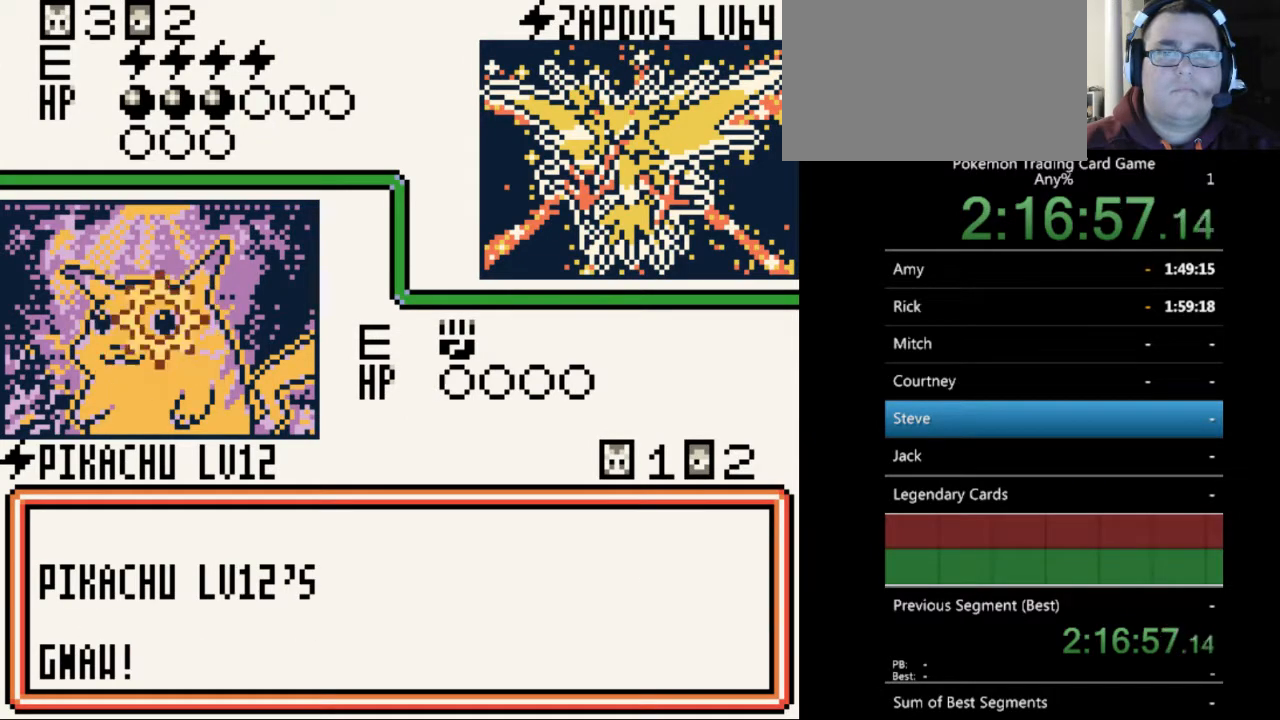
{"buttons": ["B"], "events": [[100, "B", "down"], [233, "B", "up"], [333, "B", "down"], [433, "B", "up"], [500, "B", "down"]]}
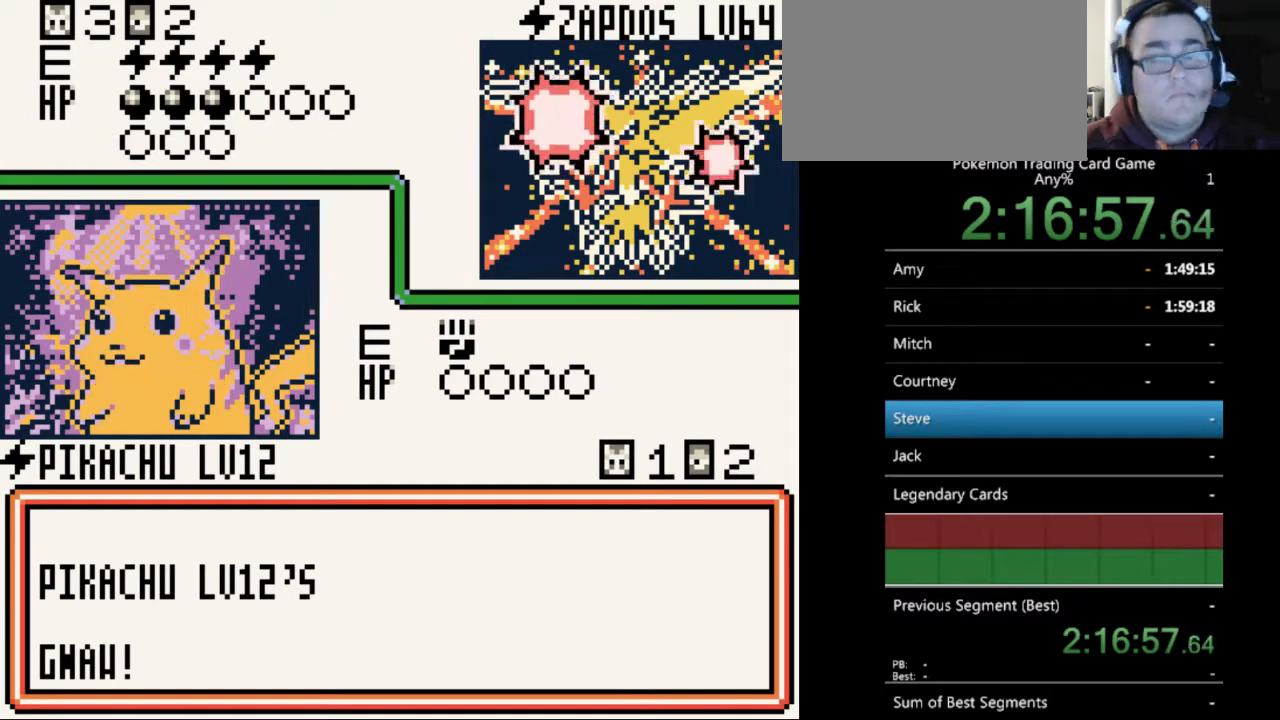
{"buttons": [], "events": [[100, "B", "up"], [200, "B", "down"], [333, "B", "up"], [400, "B", "down"], [500, "B", "up"]]}
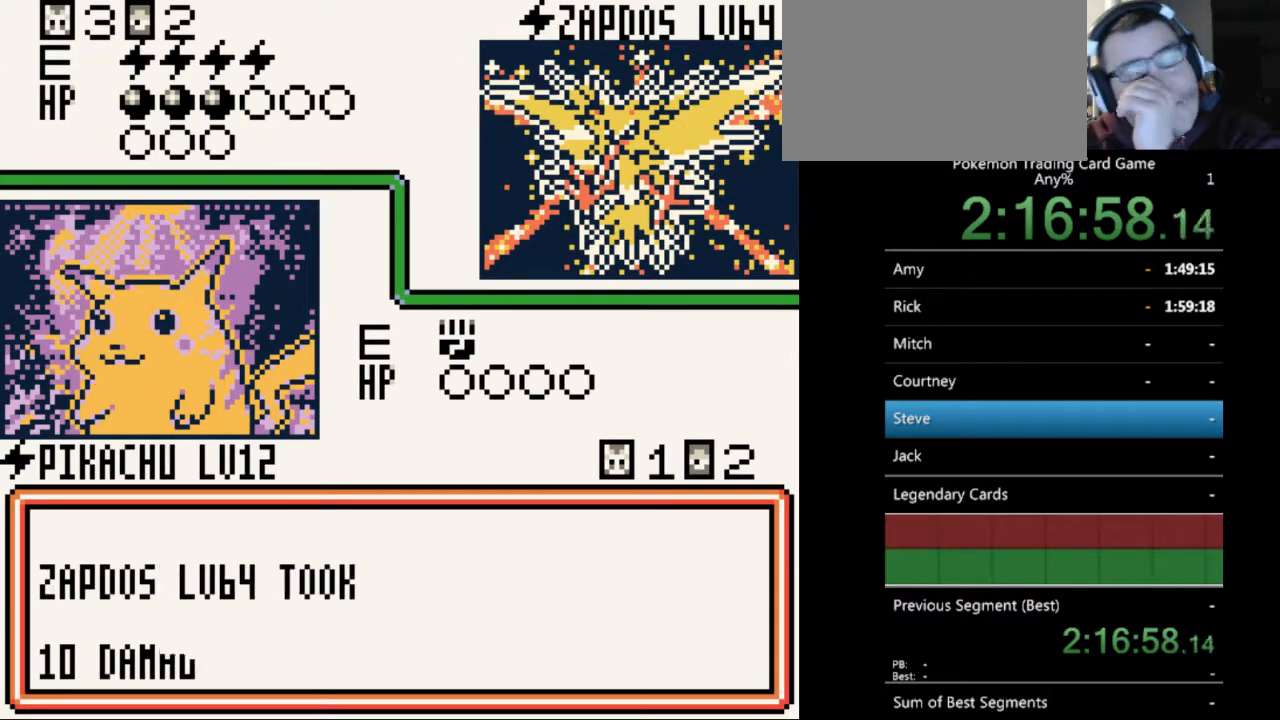
{"buttons": ["B"], "events": [[100, "B", "down"], [200, "B", "up"], [267, "B", "down"], [400, "B", "up"], [467, "B", "down"]]}
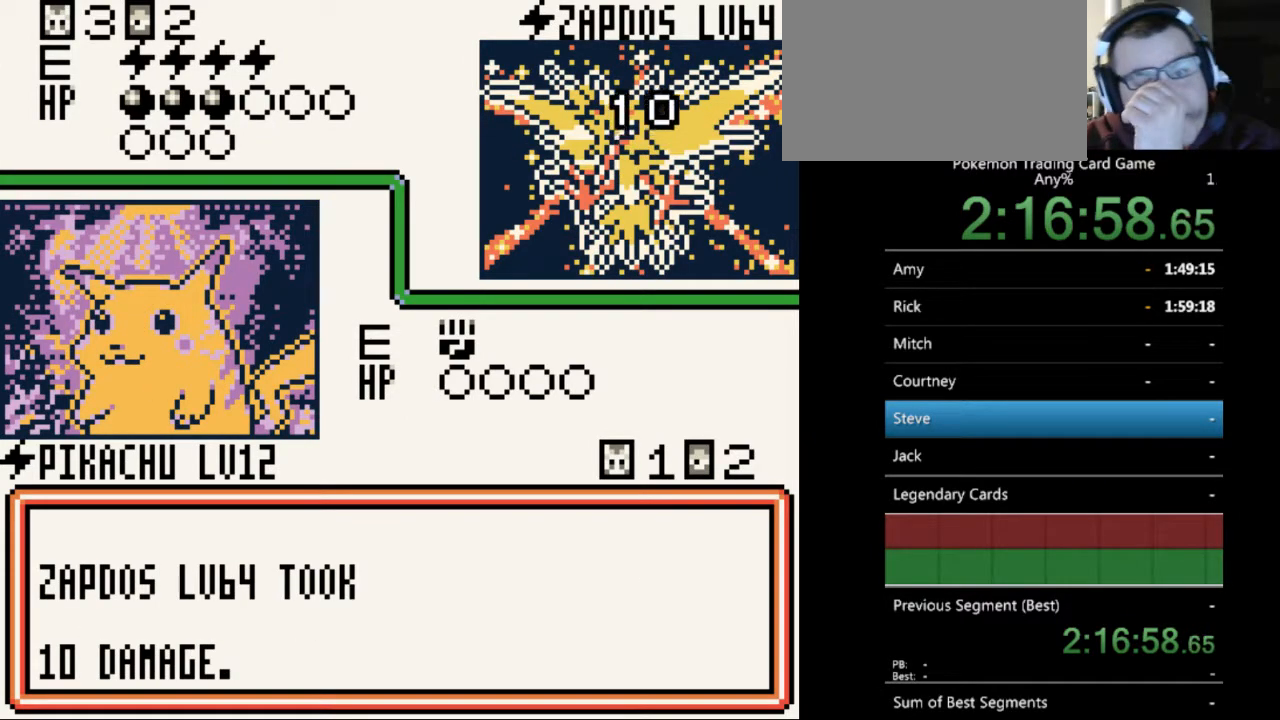
{"buttons": [], "events": [[100, "B", "up"], [167, "B", "down"], [267, "B", "up"], [367, "B", "down"], [467, "B", "up"]]}
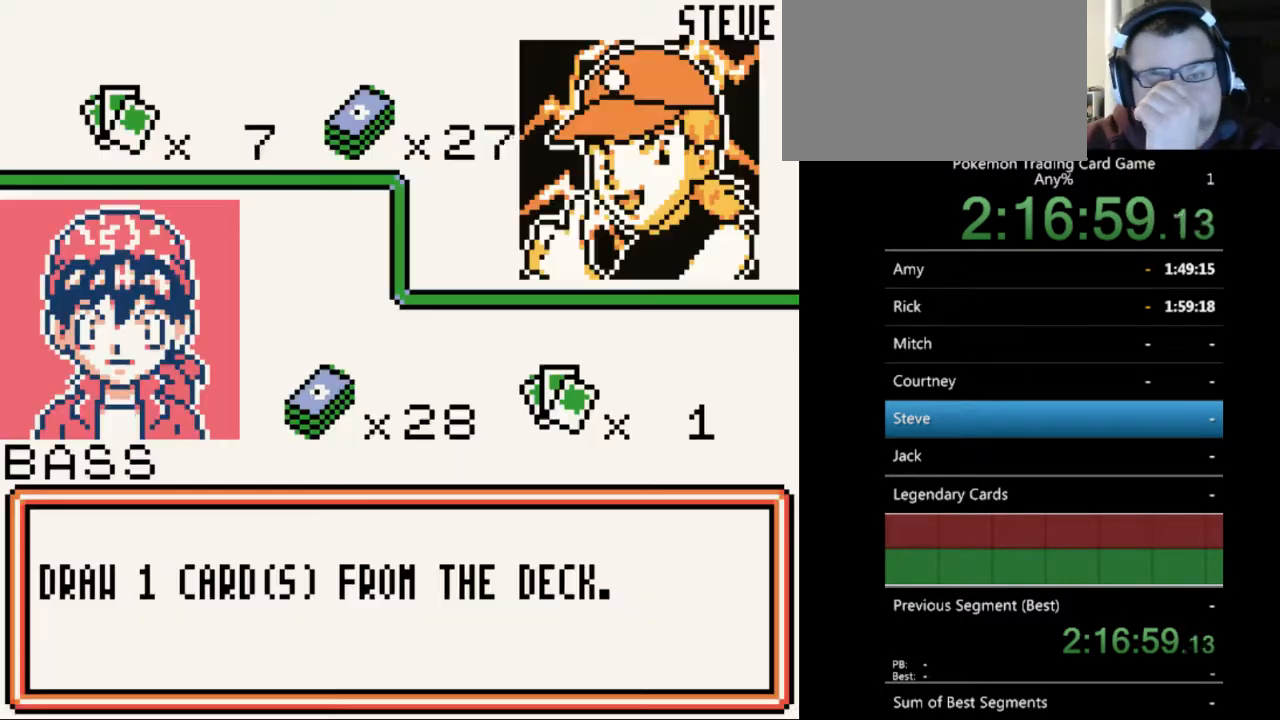
{"buttons": ["B"], "events": [[33, "B", "down"], [167, "B", "up"], [267, "B", "down"], [367, "B", "up"], [467, "B", "down"]]}
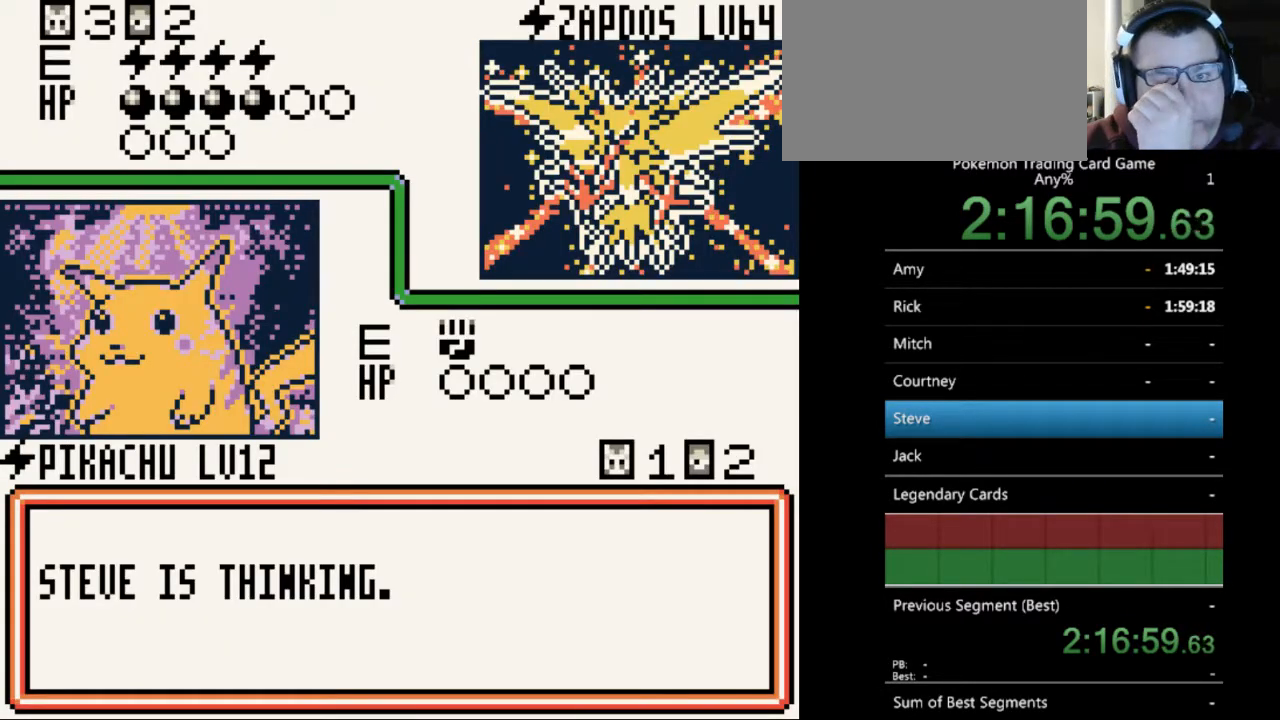
{"buttons": [], "events": [[67, "B", "up"], [167, "B", "down"], [267, "B", "up"], [367, "B", "down"], [467, "B", "up"]]}
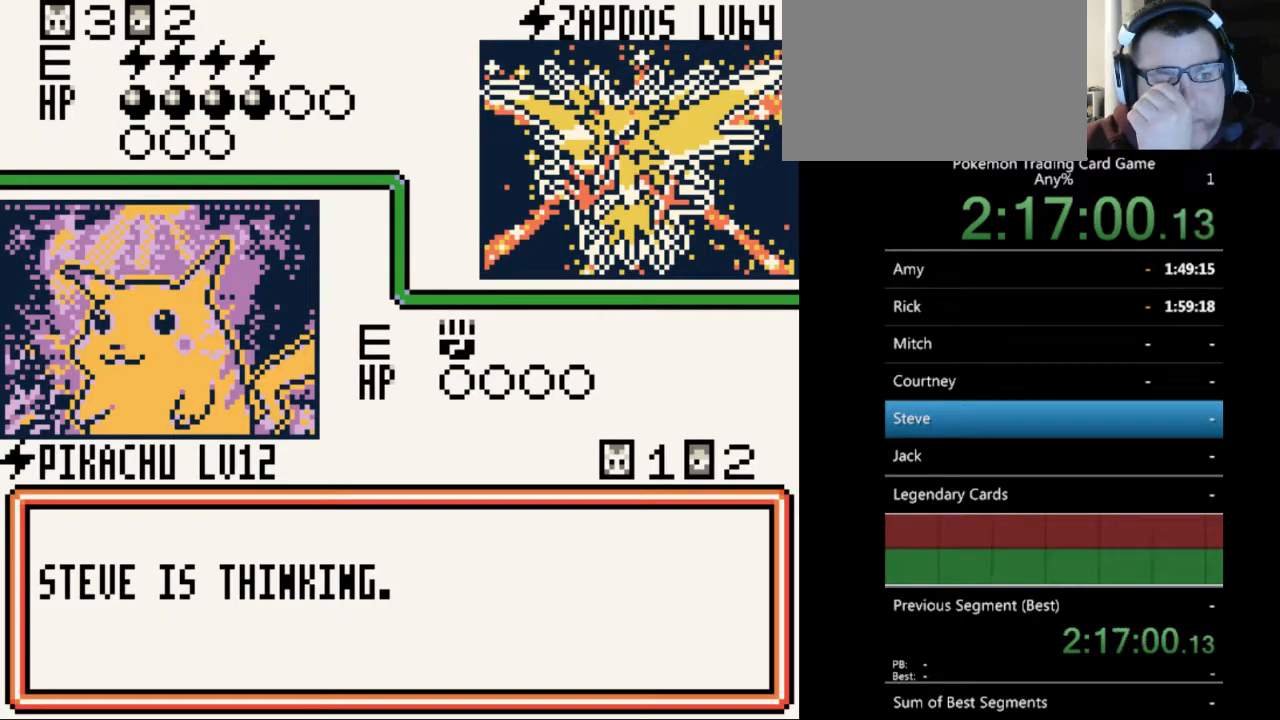
{"buttons": ["B"], "events": [[67, "B", "down"], [167, "B", "up"], [267, "B", "down"], [367, "B", "up"], [467, "B", "down"]]}
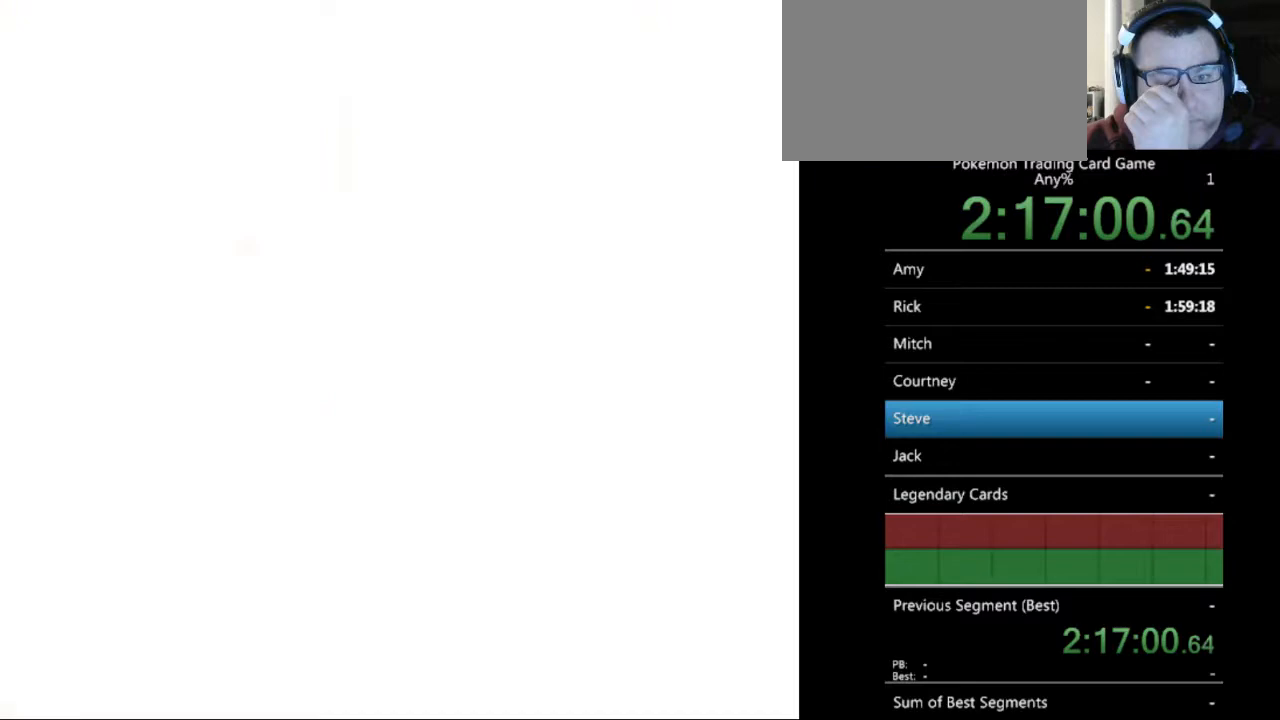
{"buttons": [], "events": [[67, "B", "up"], [167, "B", "down"], [300, "B", "up"], [367, "B", "down"], [467, "B", "up"]]}
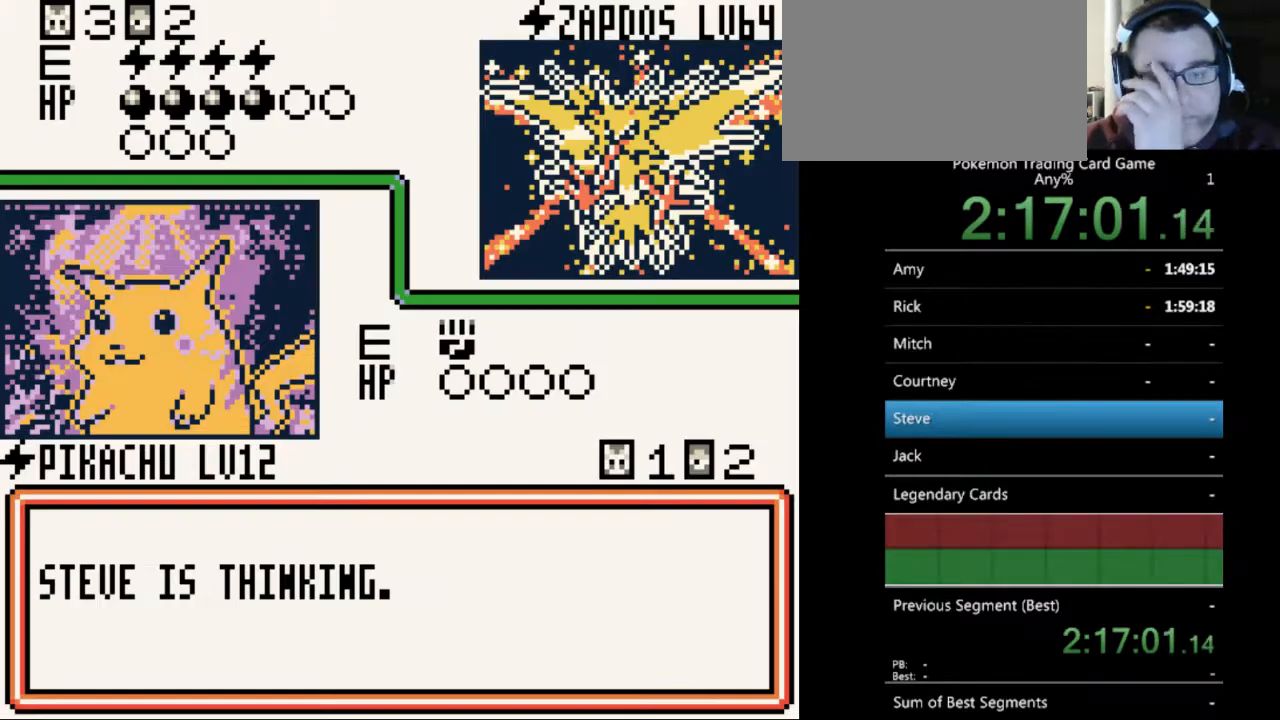
{"buttons": ["B"], "events": [[67, "B", "down"], [167, "B", "up"], [267, "B", "down"], [367, "B", "up"], [433, "B", "down"]]}
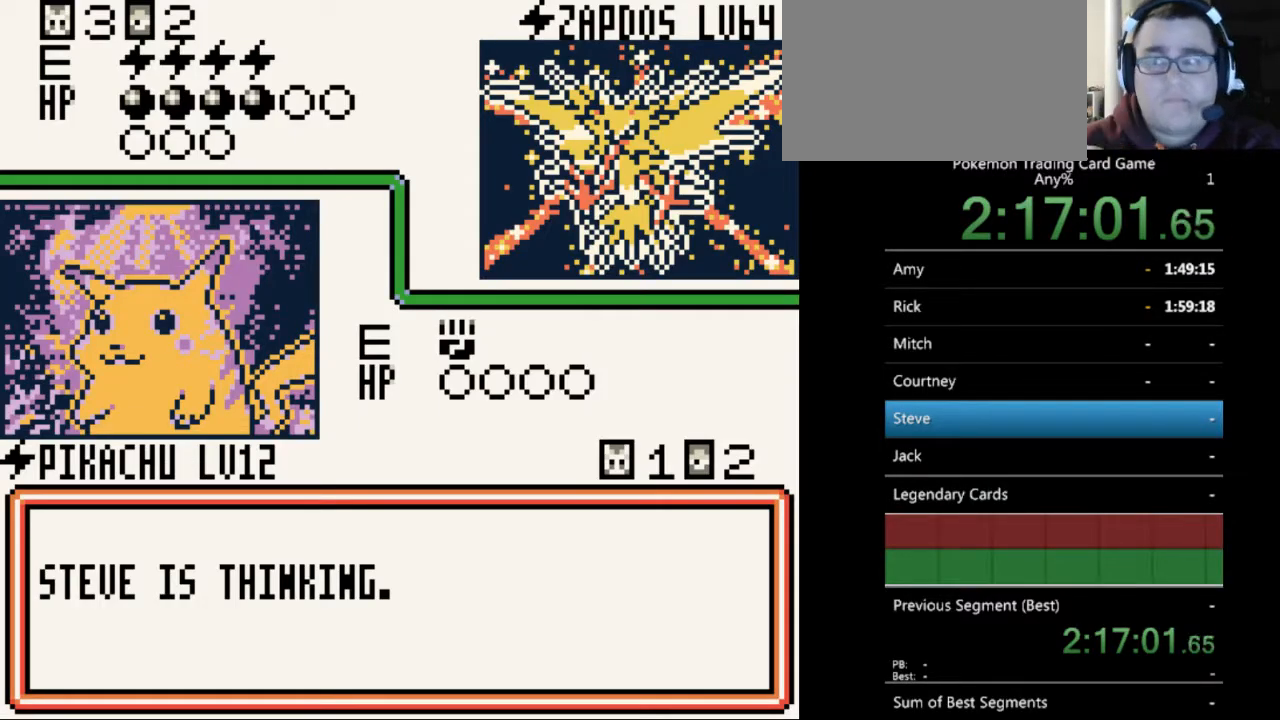
{"buttons": [], "events": [[67, "B", "up"], [133, "B", "down"], [233, "B", "up"], [333, "B", "down"], [433, "B", "up"]]}
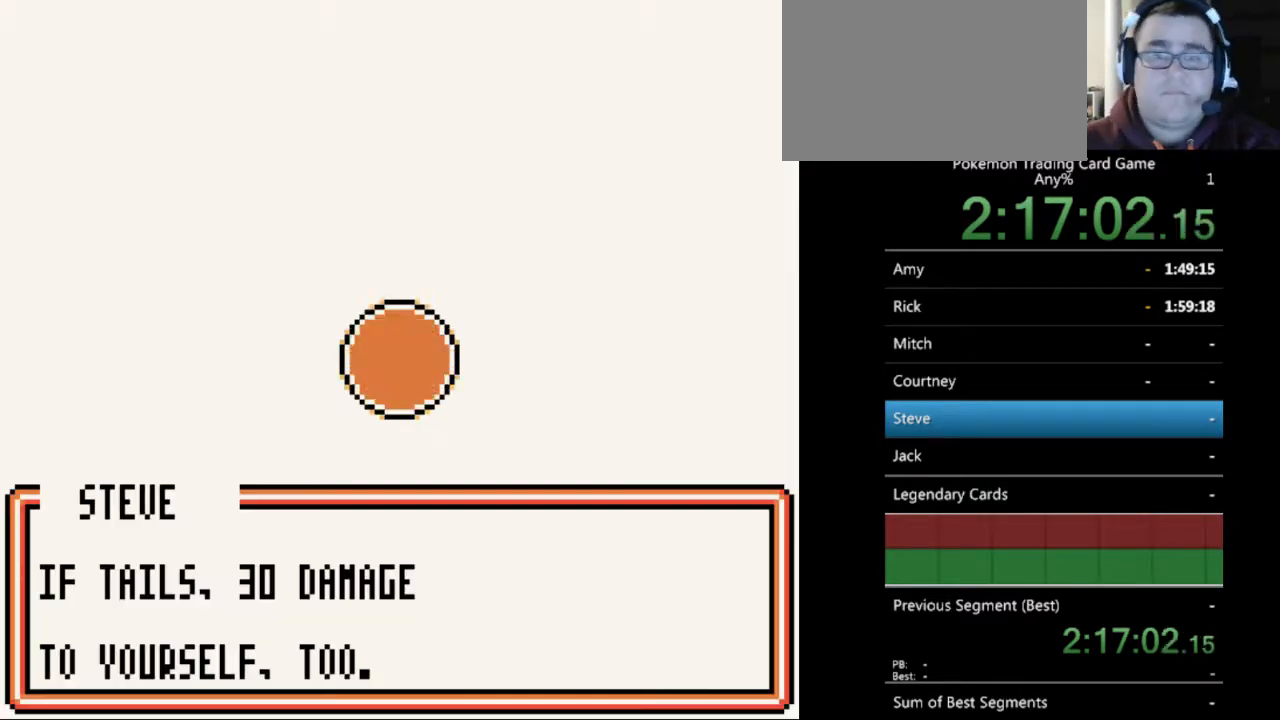
{"buttons": ["B"], "events": [[33, "B", "down"], [133, "B", "up"], [233, "B", "down"], [333, "B", "up"], [467, "B", "down"]]}
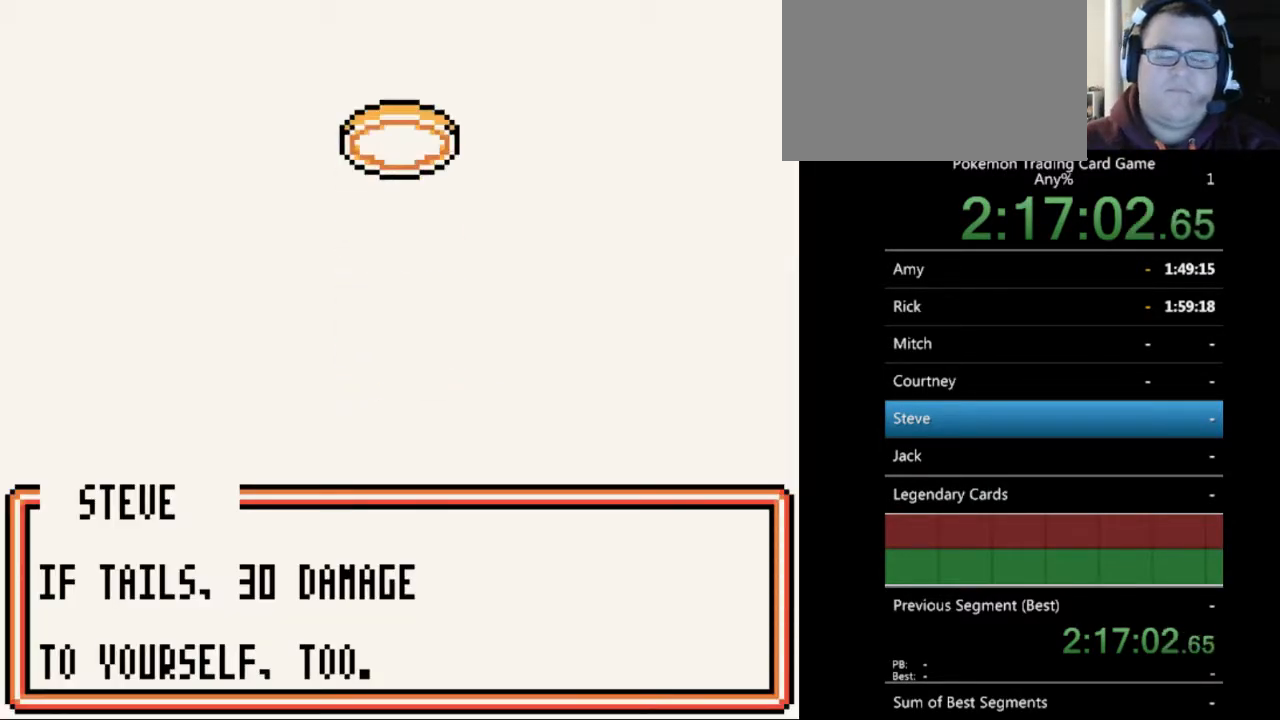
{"buttons": [], "events": [[67, "B", "up"]]}
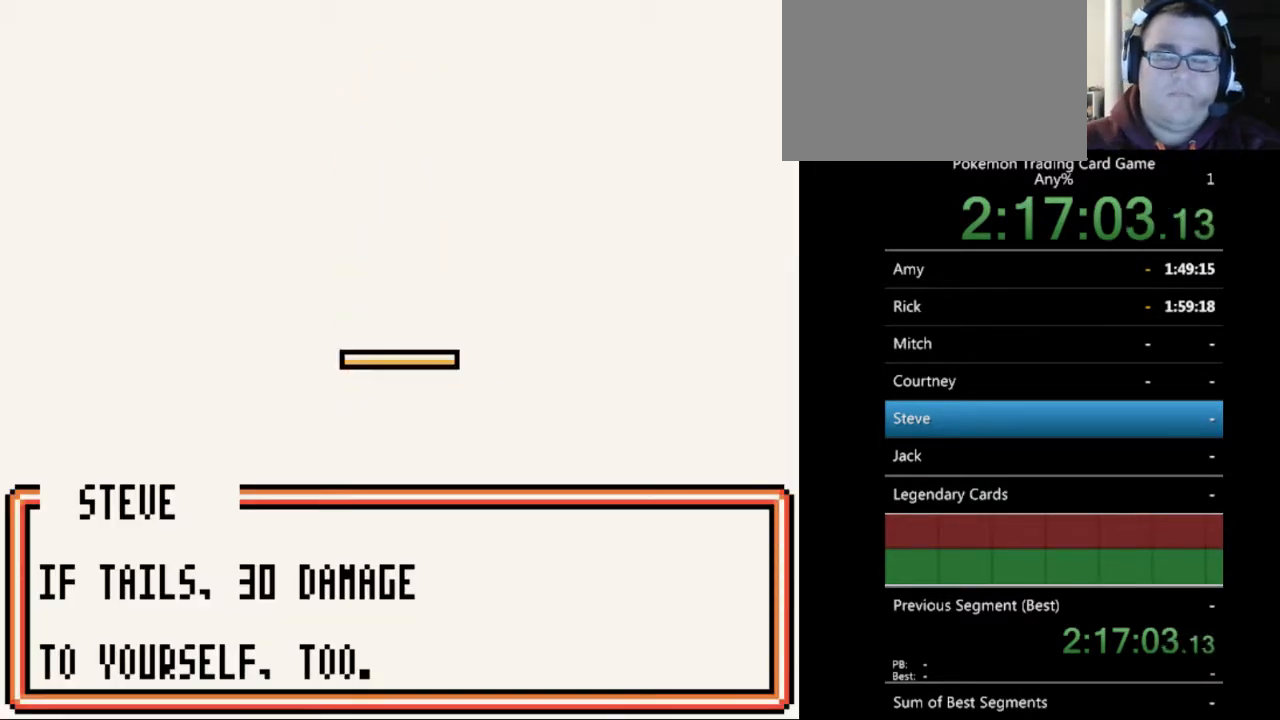
{"buttons": [], "events": [[133, "B", "down"], [233, "B", "up"], [367, "B", "down"], [433, "B", "up"]]}
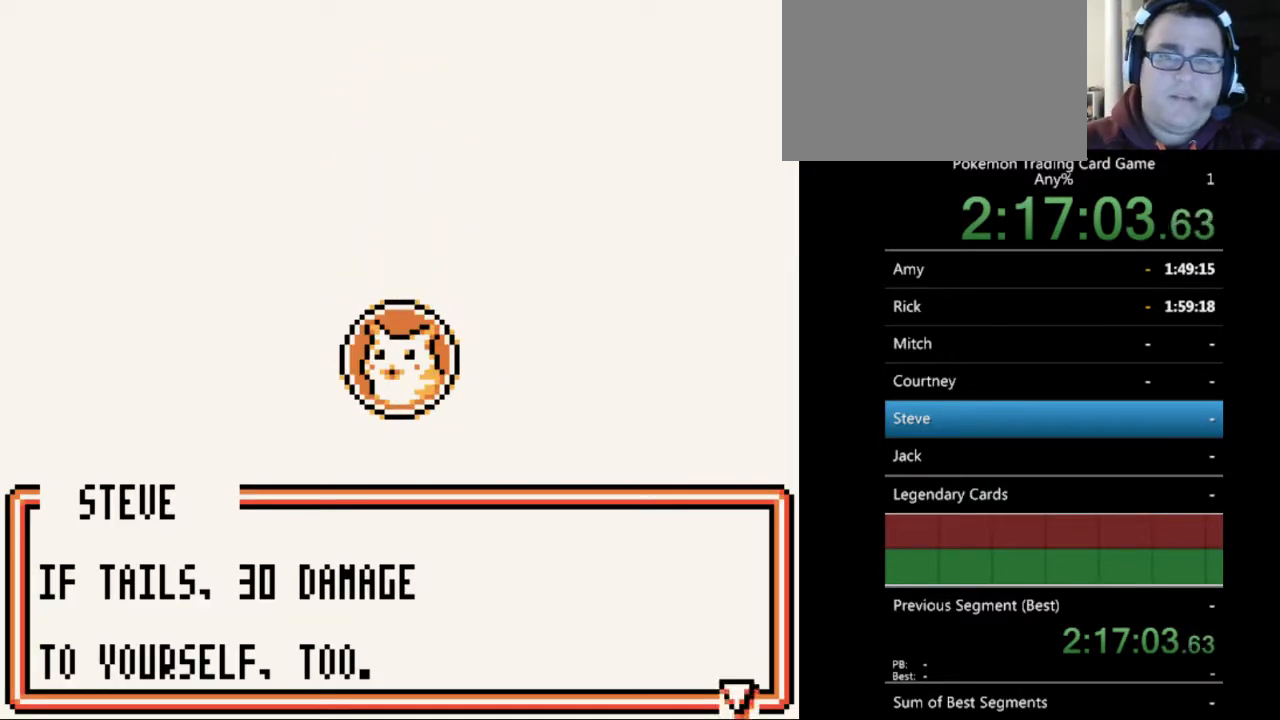
{"buttons": ["B"], "events": [[67, "B", "down"], [167, "B", "up"], [267, "B", "down"], [367, "B", "up"], [433, "B", "down"]]}
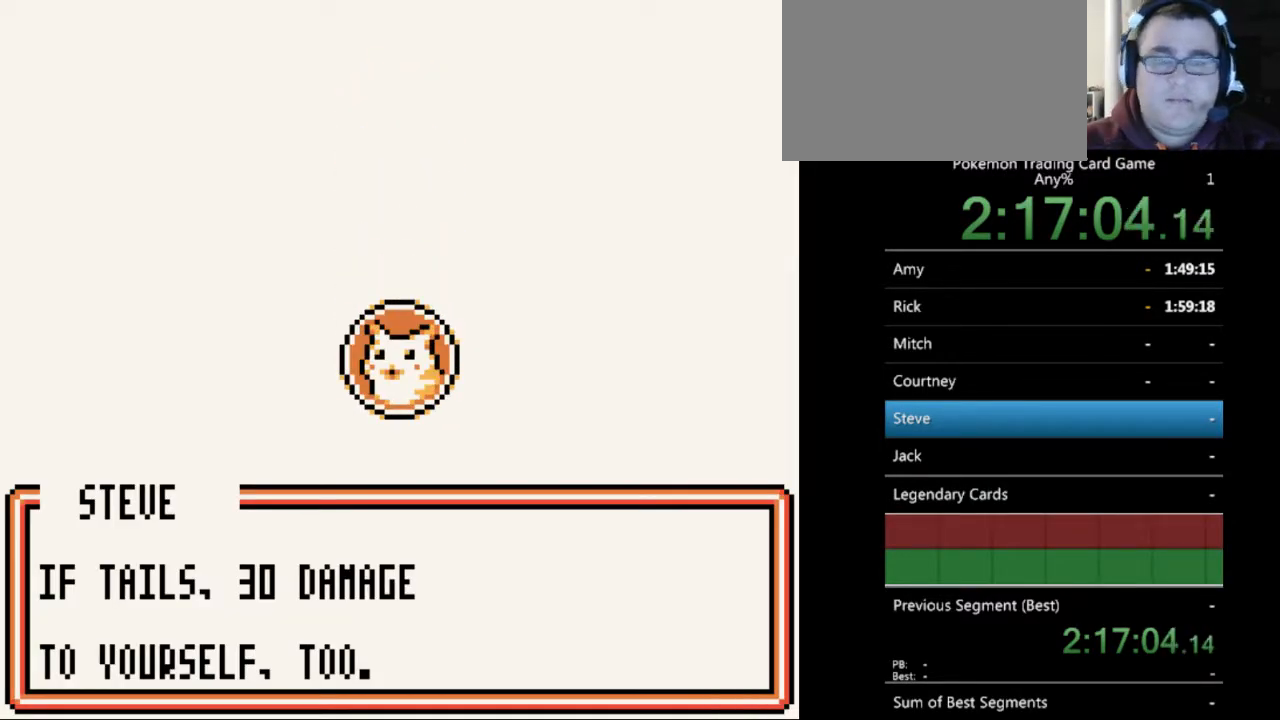
{"buttons": [], "events": [[67, "B", "up"], [133, "B", "down"], [233, "B", "up"], [333, "B", "down"], [433, "B", "up"]]}
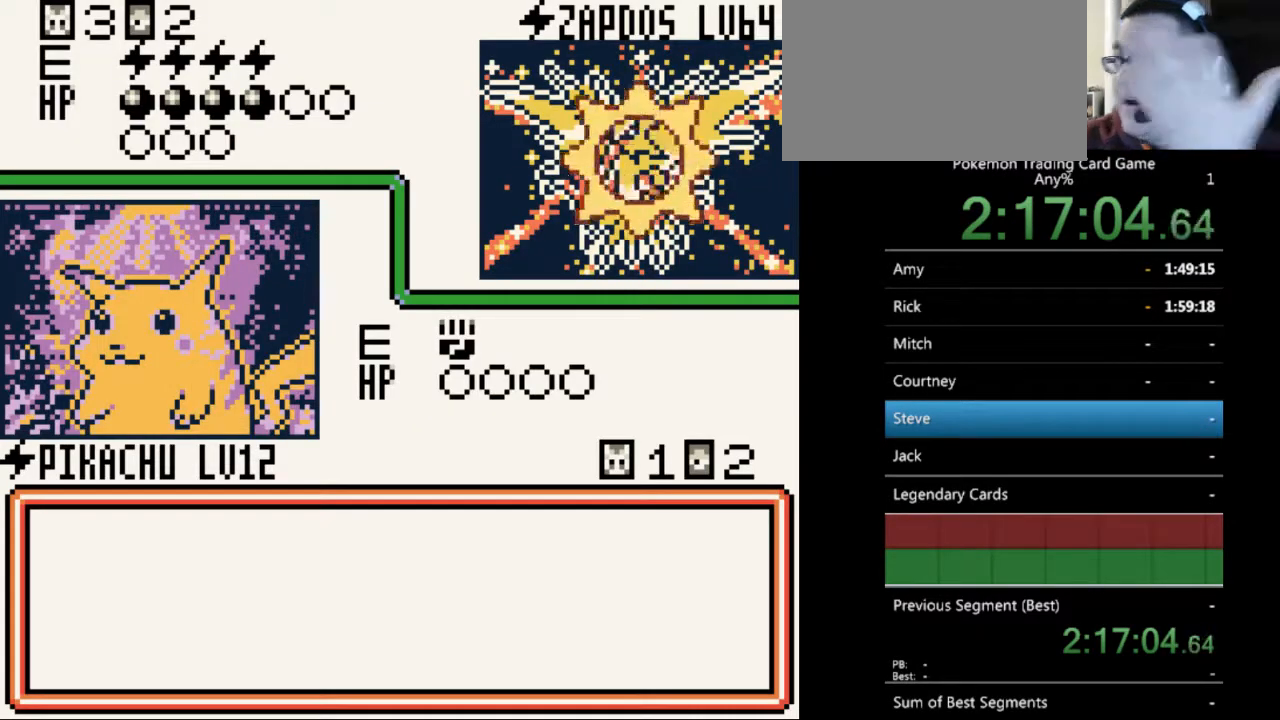
{"buttons": [], "events": [[33, "B", "down"], [133, "B", "up"], [233, "B", "down"], [333, "B", "up"], [400, "B", "down"], [500, "B", "up"]]}
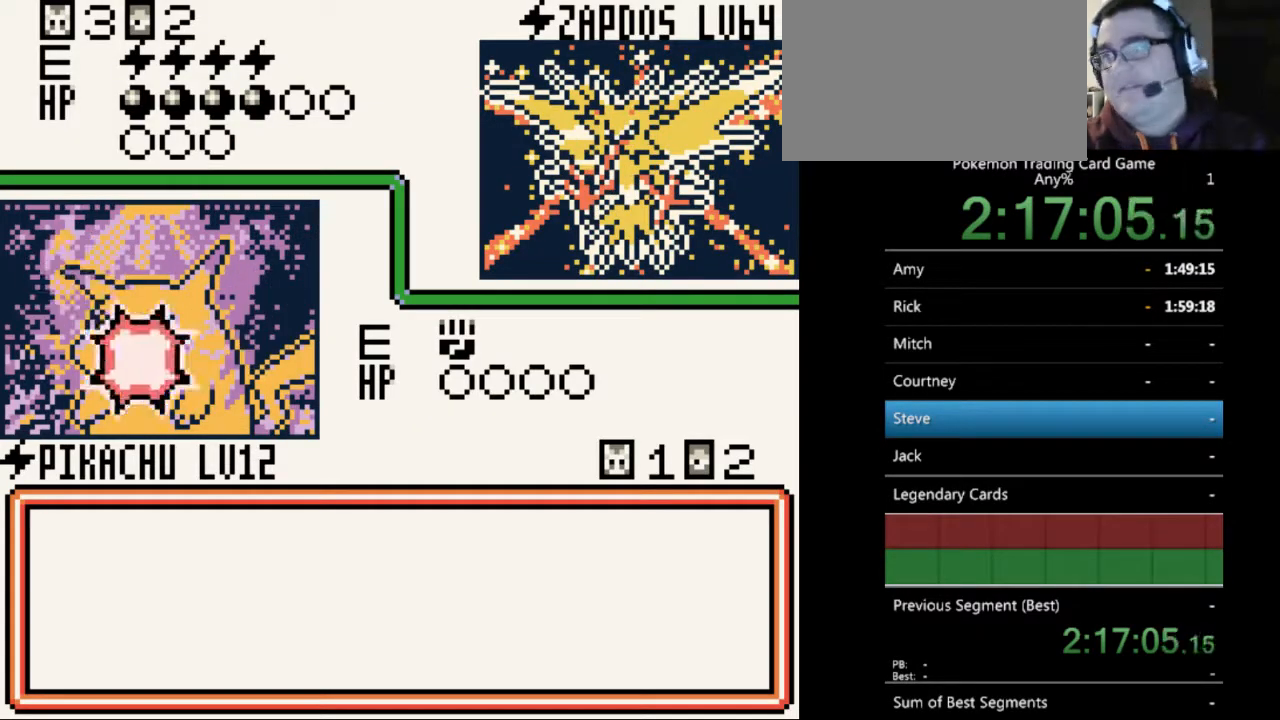
{"buttons": ["B"], "events": [[100, "B", "down"], [200, "B", "up"], [267, "B", "down"], [400, "B", "up"], [467, "B", "down"]]}
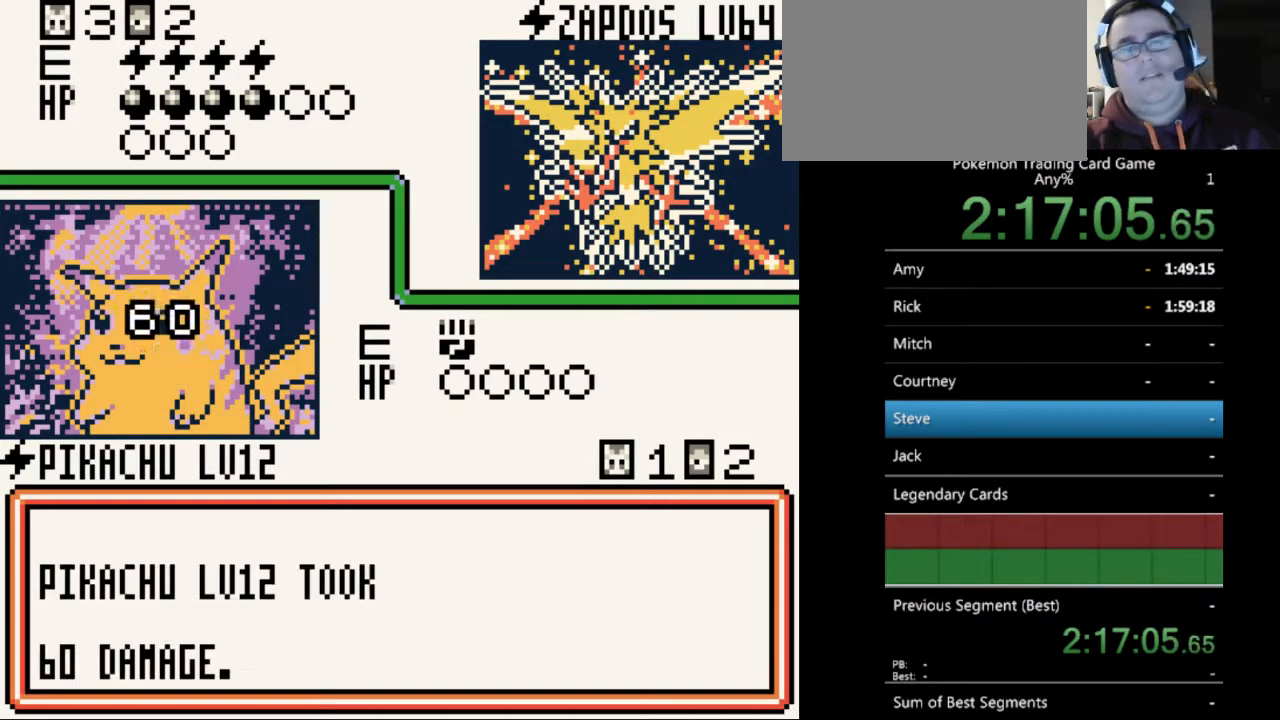
{"buttons": [], "events": [[67, "B", "up"], [167, "B", "down"], [267, "B", "up"], [367, "B", "down"], [433, "B", "up"]]}
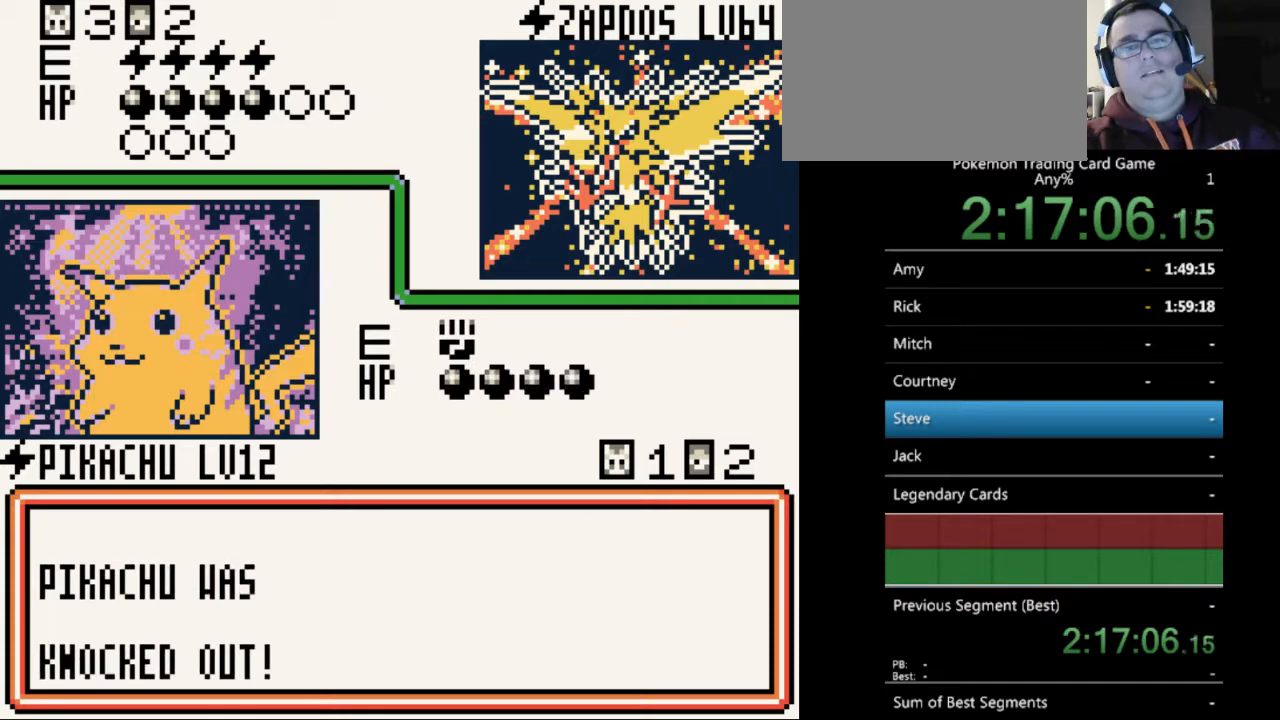
{"buttons": [], "events": [[33, "B", "down"], [133, "B", "up"], [233, "B", "down"], [300, "B", "up"], [400, "B", "down"], [500, "B", "up"]]}
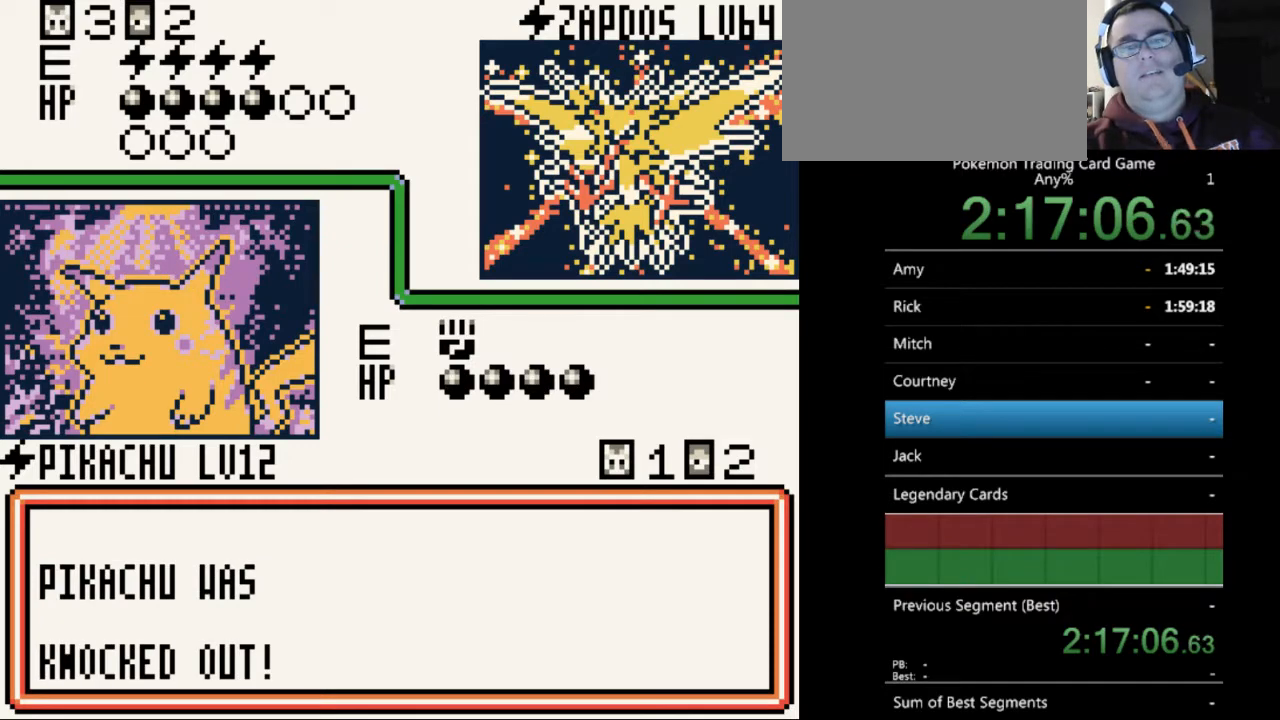
{"buttons": ["B"], "events": [[100, "B", "down"], [200, "B", "up"], [267, "B", "down"], [367, "B", "up"], [467, "B", "down"]]}
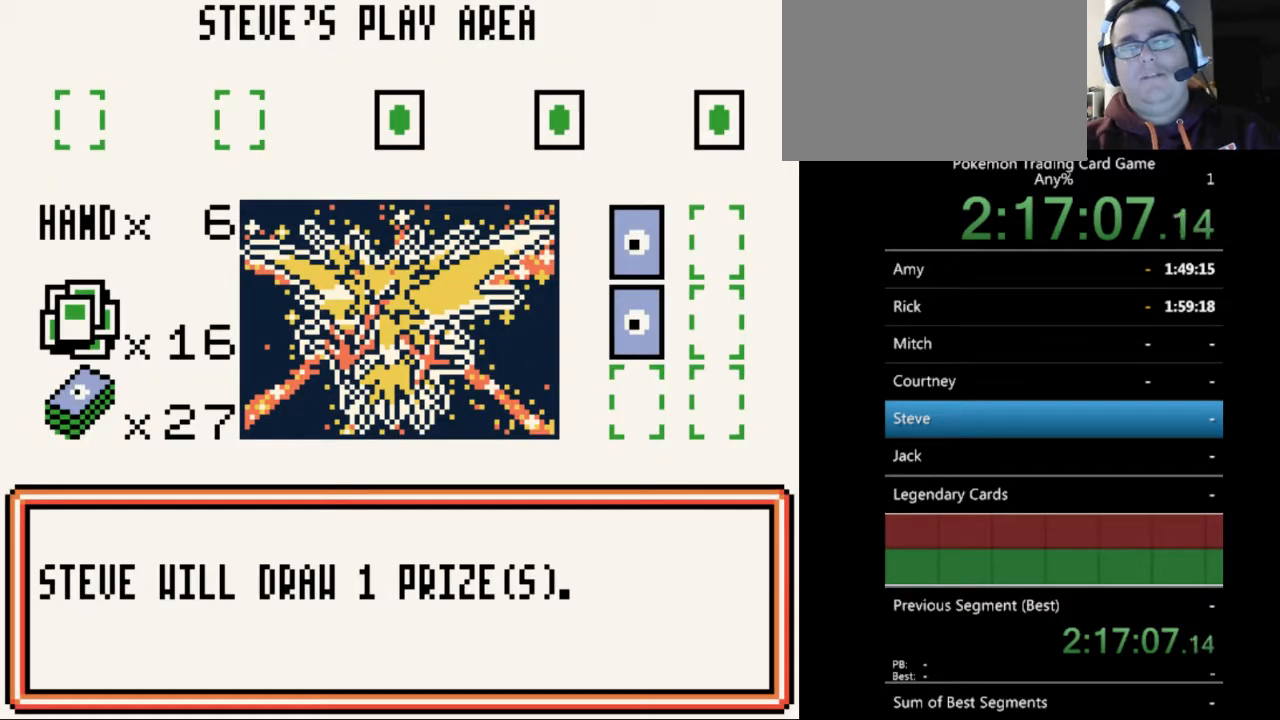
{"buttons": [], "events": [[67, "B", "up"]]}